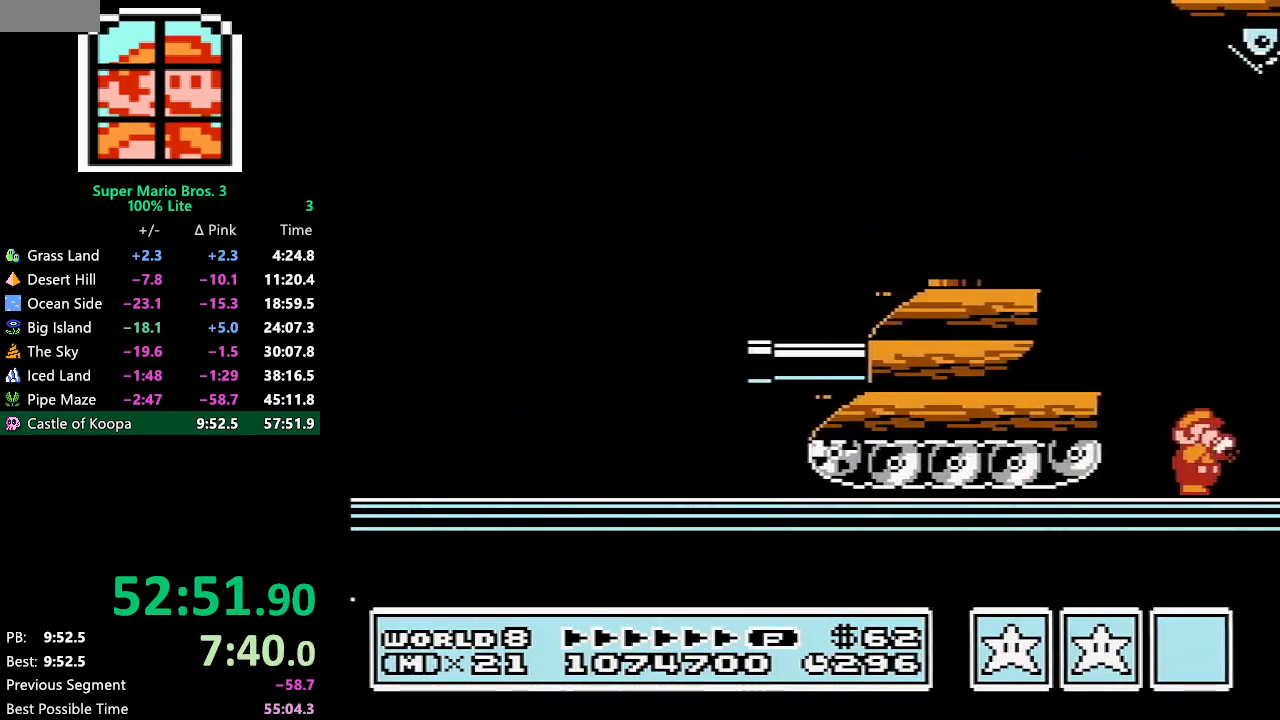
Gameplay with a controller (Nintendo layout); each line is a JSON object with the inputs held at the frame after it. "events" lists button and stick changes between this image and that frame as [ms after this image, input, new state], when the widget could be followed in between. Not read: L3 R3.
{"buttons": ["A", "DPAD_RIGHT"], "events": [[167, "B", "down"], [200, "B", "up"], [233, "B", "down"], [267, "B", "up"], [300, "B", "down"], [417, "A", "down"], [417, "B", "up"]]}
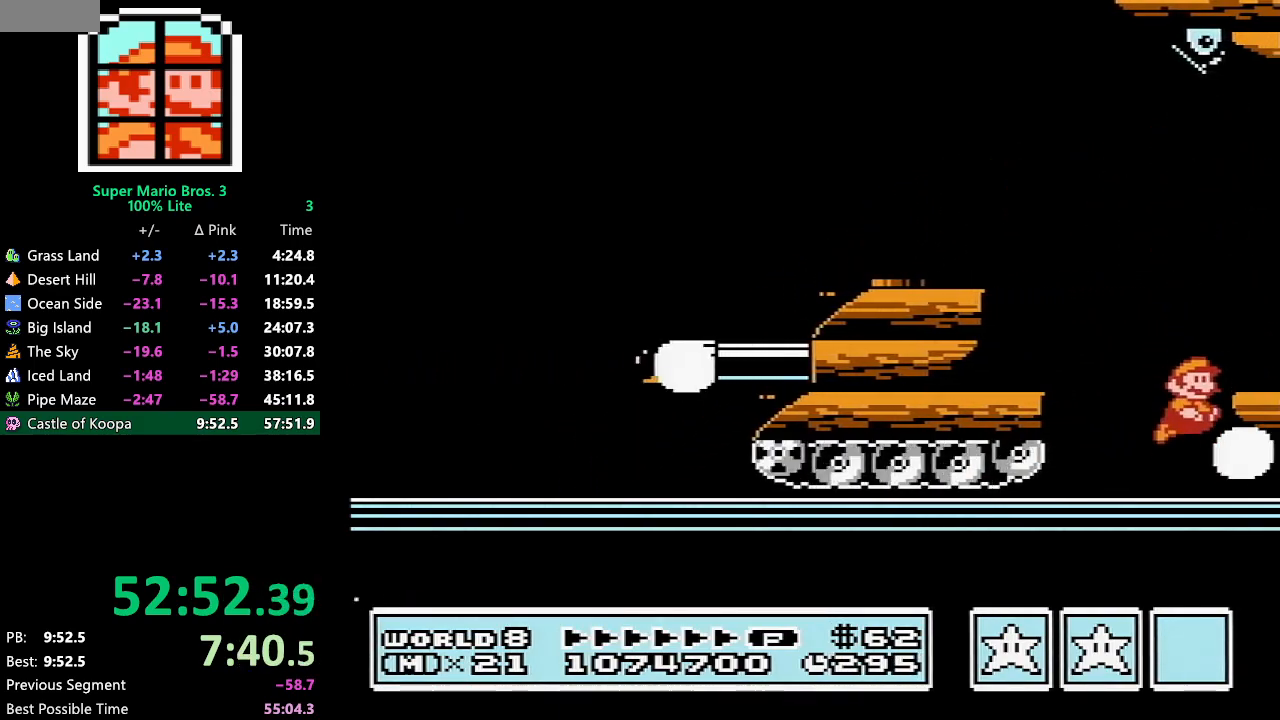
{"buttons": ["DPAD_RIGHT"], "events": [[50, "B", "down"], [67, "A", "up"], [67, "B", "up"], [100, "B", "down"], [133, "B", "up"], [200, "B", "down"], [233, "B", "up"], [250, "B", "down"], [283, "B", "up"], [317, "B", "down"], [383, "B", "up"], [417, "B", "down"], [450, "B", "up"]]}
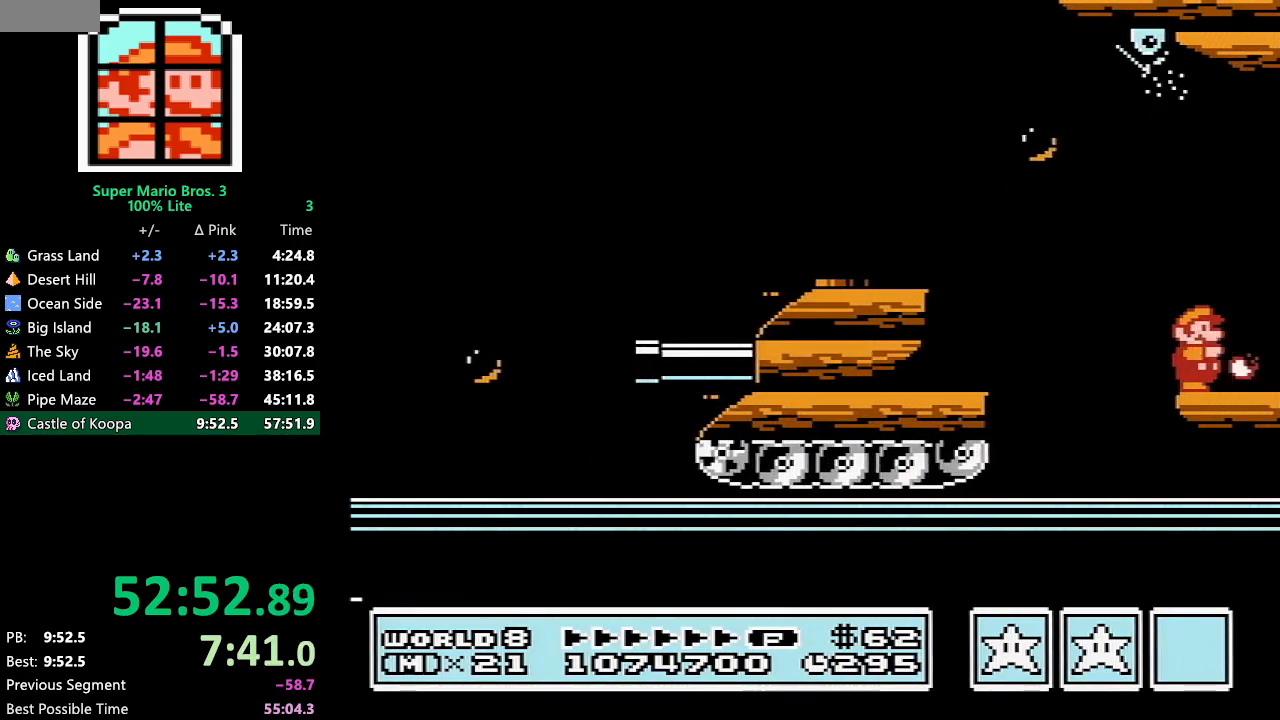
{"buttons": ["DPAD_RIGHT"], "events": []}
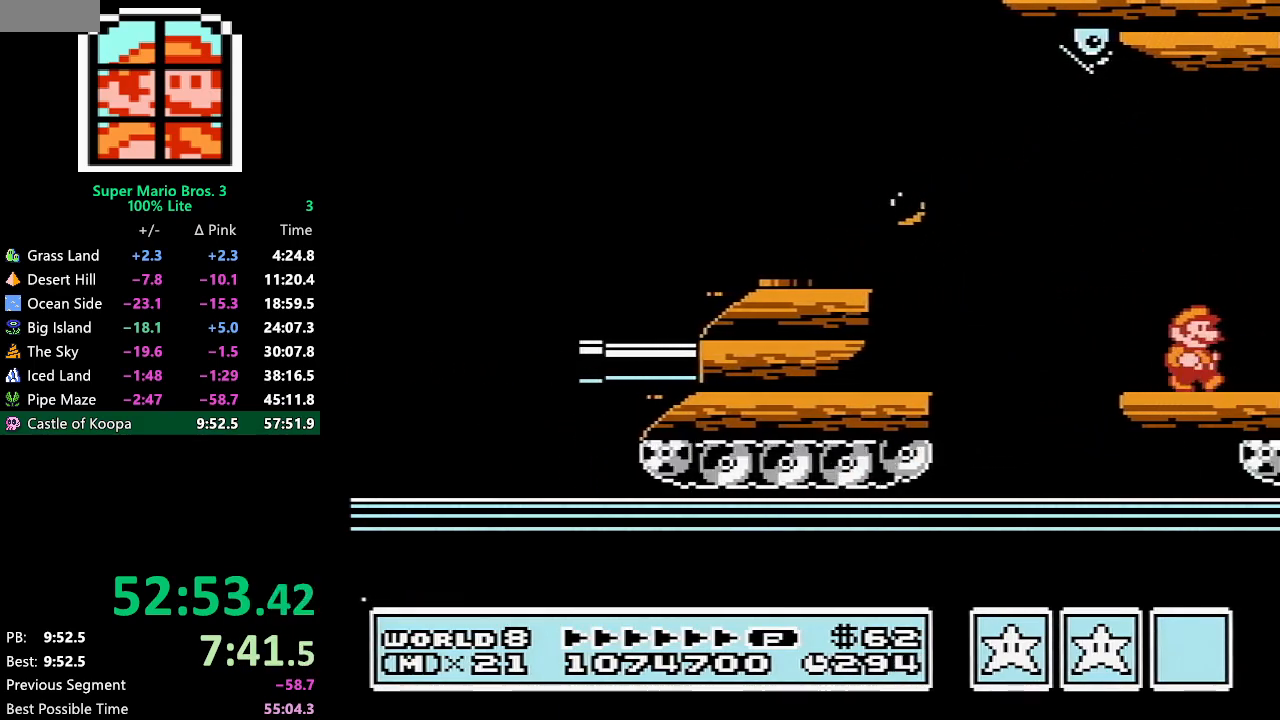
{"buttons": ["DPAD_RIGHT"], "events": [[17, "B", "down"], [50, "B", "up"], [233, "B", "down"], [267, "B", "up"], [300, "B", "down"], [367, "B", "up"]]}
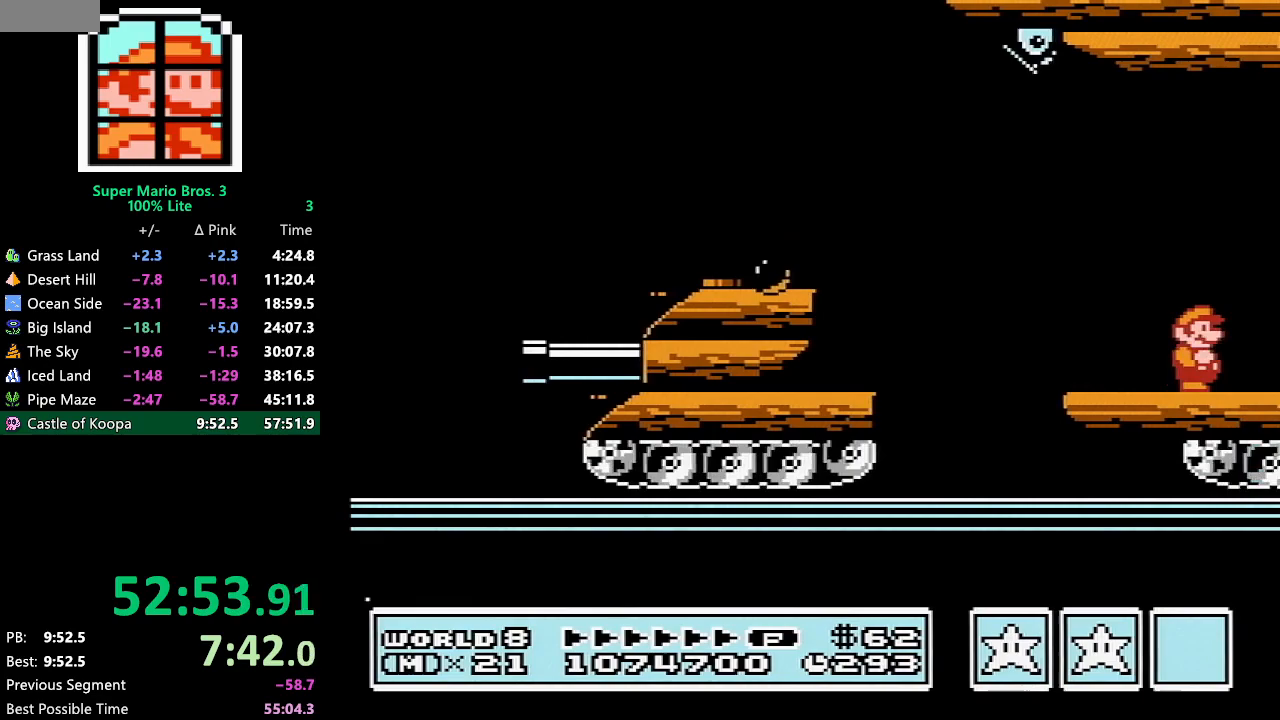
{"buttons": ["DPAD_RIGHT"], "events": [[17, "B", "down"], [67, "B", "up"], [100, "B", "down"], [167, "B", "up"], [300, "B", "down"], [333, "B", "up"], [350, "B", "down"], [417, "B", "up"]]}
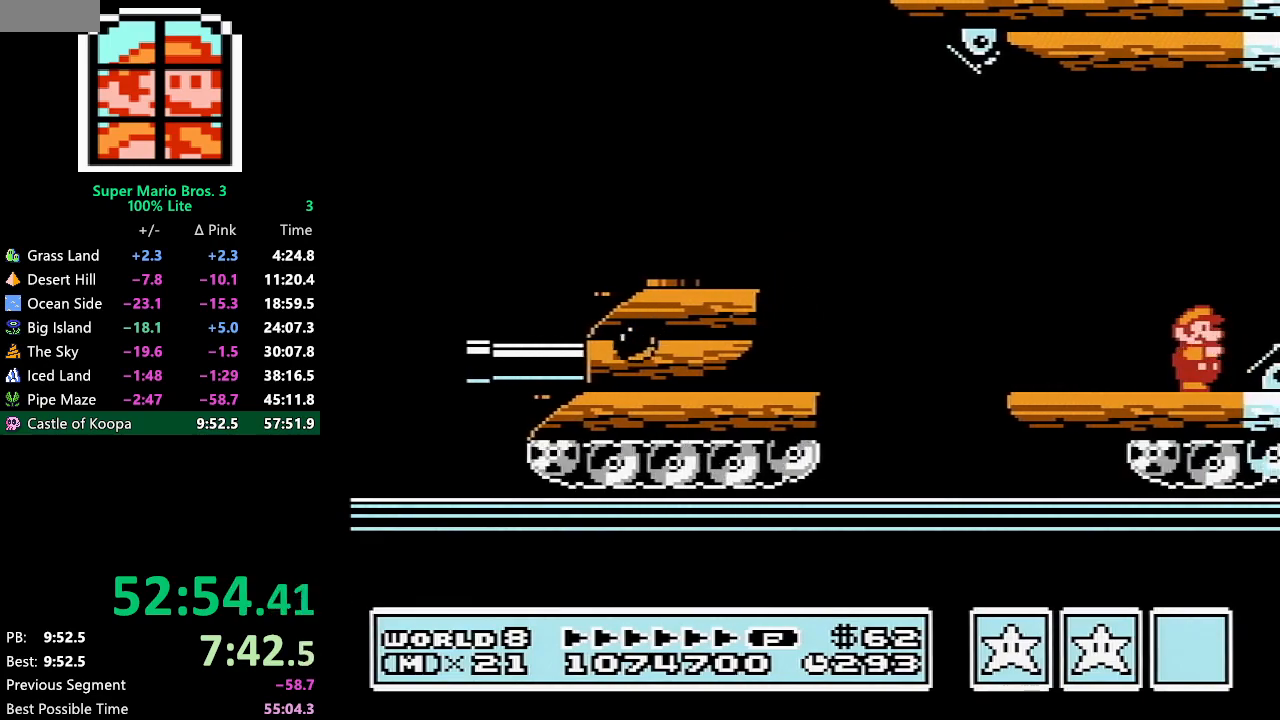
{"buttons": ["B", "DPAD_RIGHT"], "events": [[50, "B", "down"], [67, "A", "down"], [133, "B", "up"], [167, "B", "down"], [200, "A", "up"], [233, "B", "up"], [267, "B", "down"], [283, "B", "up"], [350, "B", "down"], [383, "B", "up"], [450, "B", "down"]]}
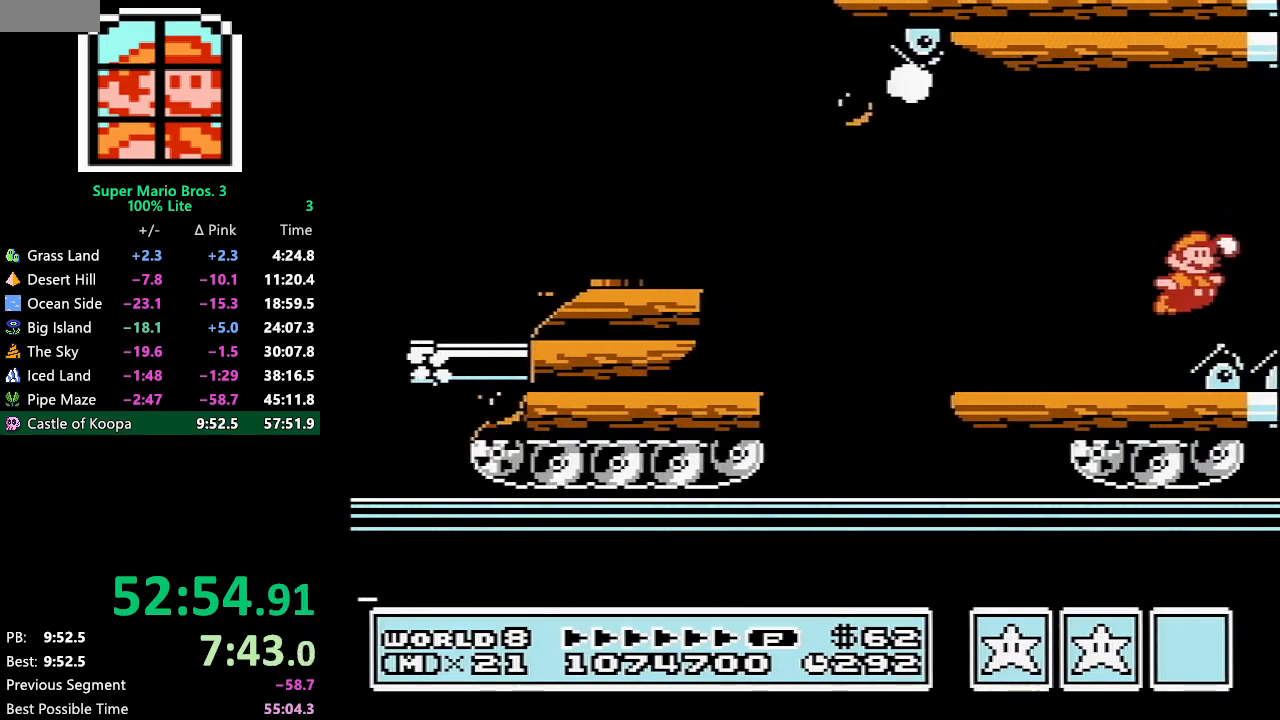
{"buttons": ["DPAD_RIGHT"], "events": [[450, "B", "up"]]}
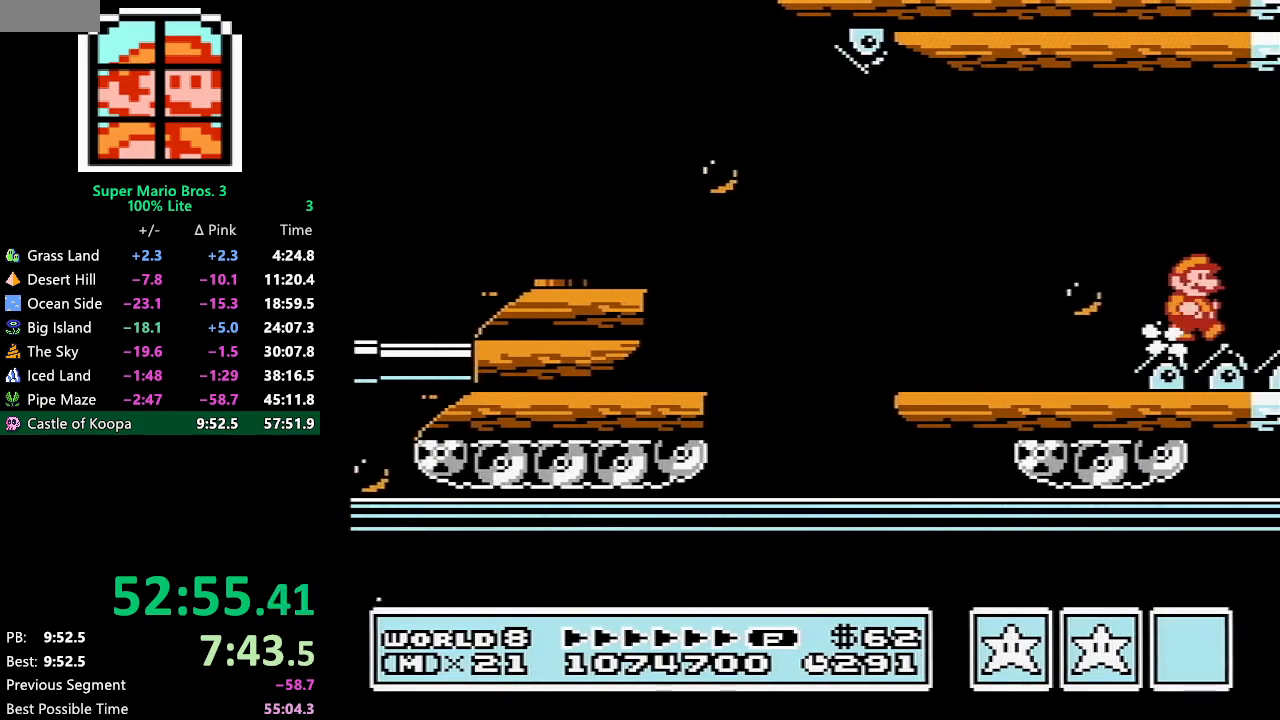
{"buttons": ["DPAD_RIGHT"], "events": []}
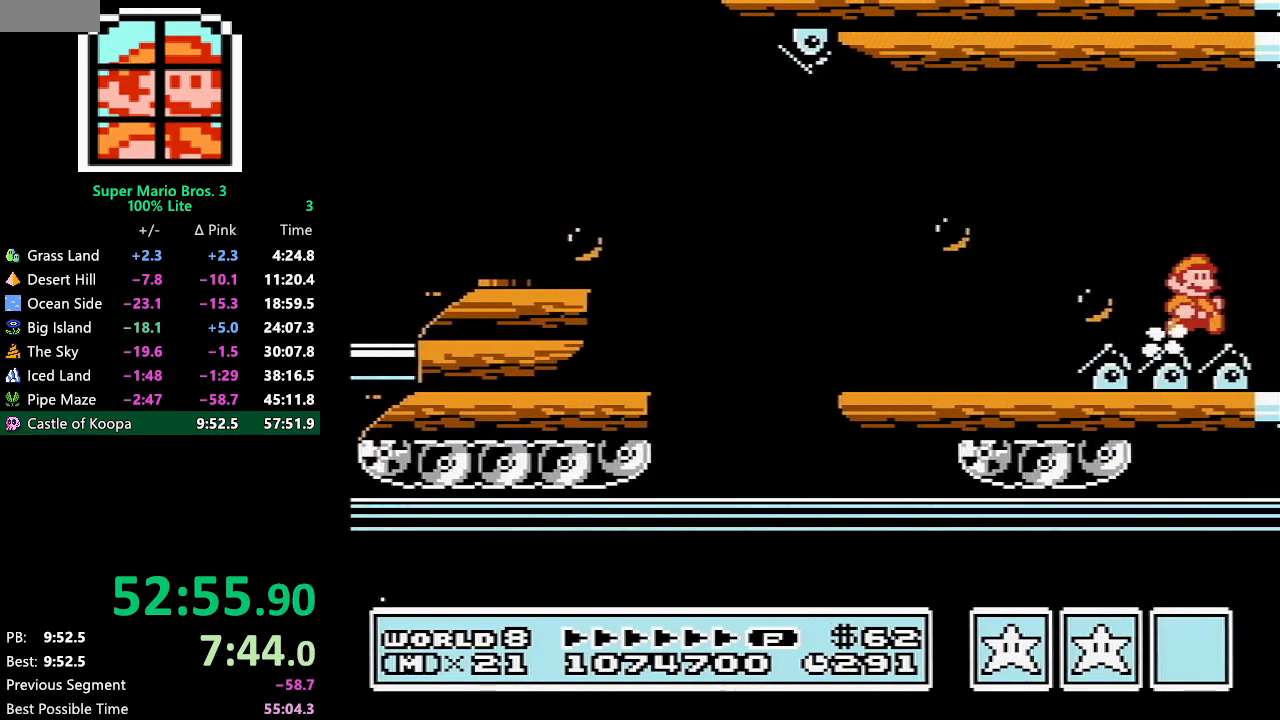
{"buttons": ["DPAD_RIGHT"], "events": []}
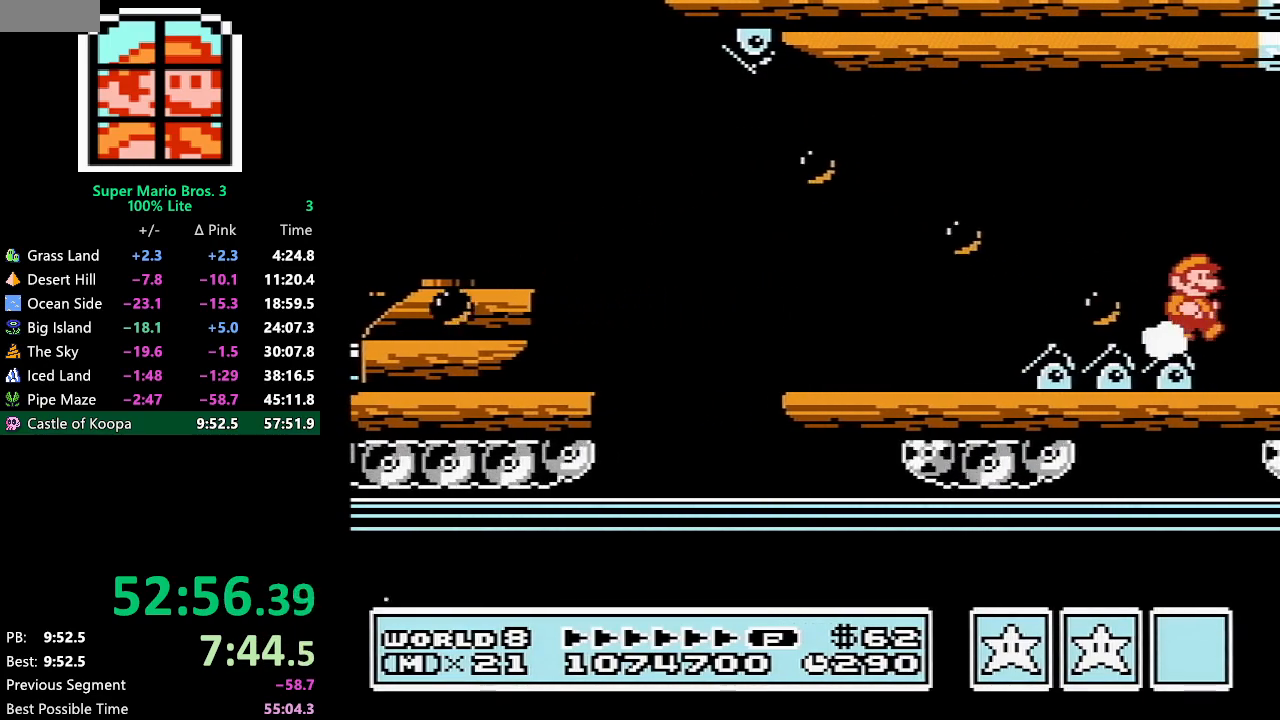
{"buttons": ["DPAD_RIGHT"], "events": []}
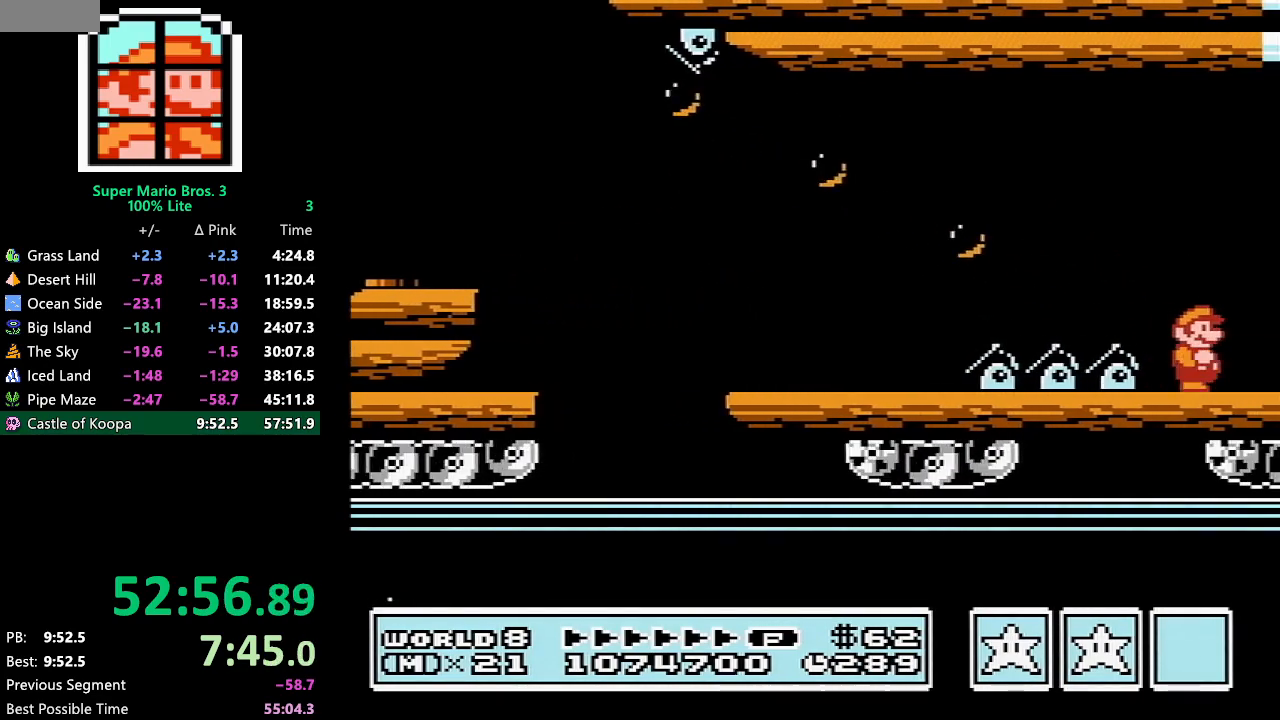
{"buttons": ["DPAD_RIGHT"], "events": []}
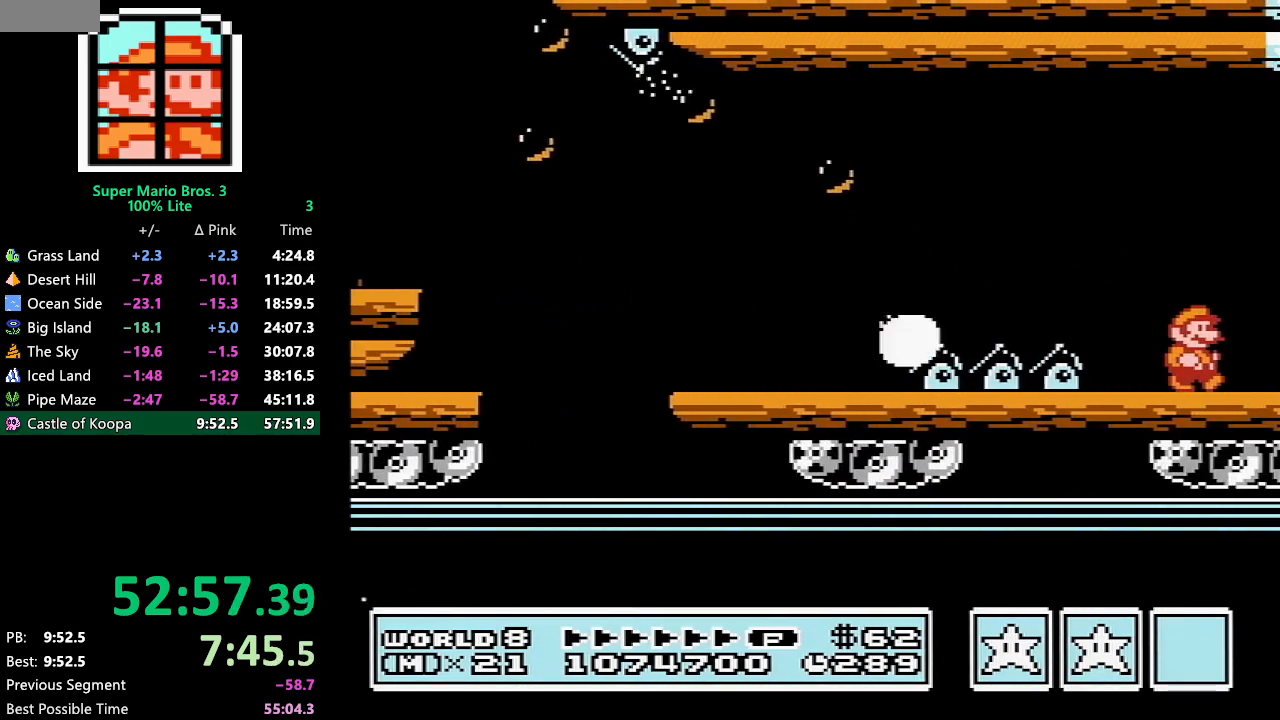
{"buttons": ["B", "DPAD_RIGHT"], "events": [[483, "B", "down"]]}
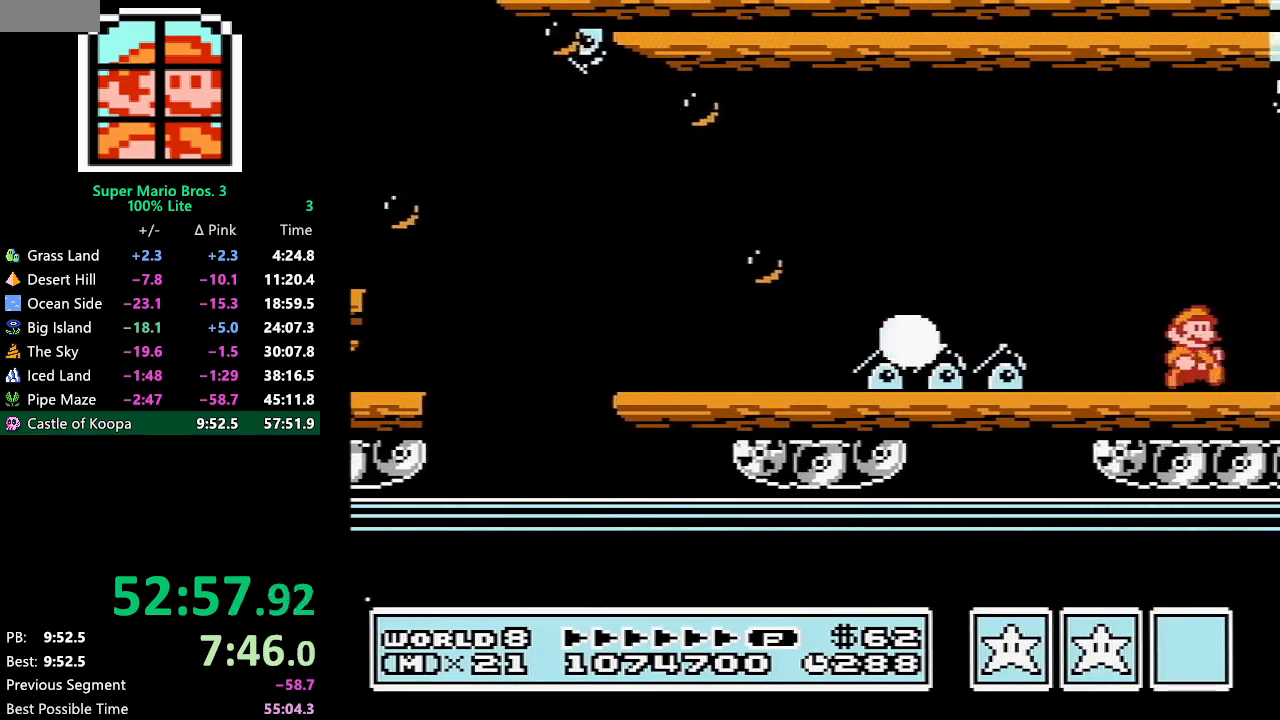
{"buttons": ["B", "DPAD_RIGHT"], "events": [[17, "B", "up"], [67, "B", "down"], [100, "B", "up"], [267, "B", "down"], [367, "B", "up"], [483, "B", "down"]]}
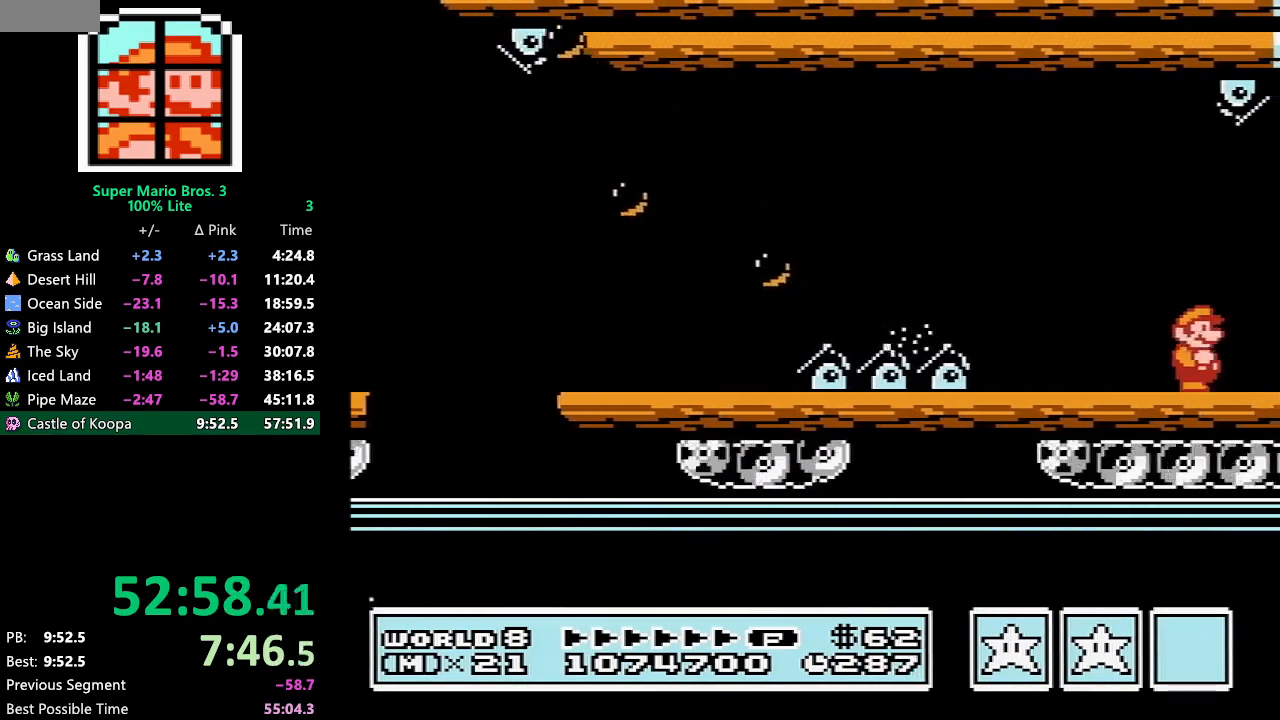
{"buttons": ["DPAD_RIGHT"], "events": [[50, "B", "up"], [100, "B", "down"], [133, "B", "up"], [283, "B", "down"], [450, "B", "up"]]}
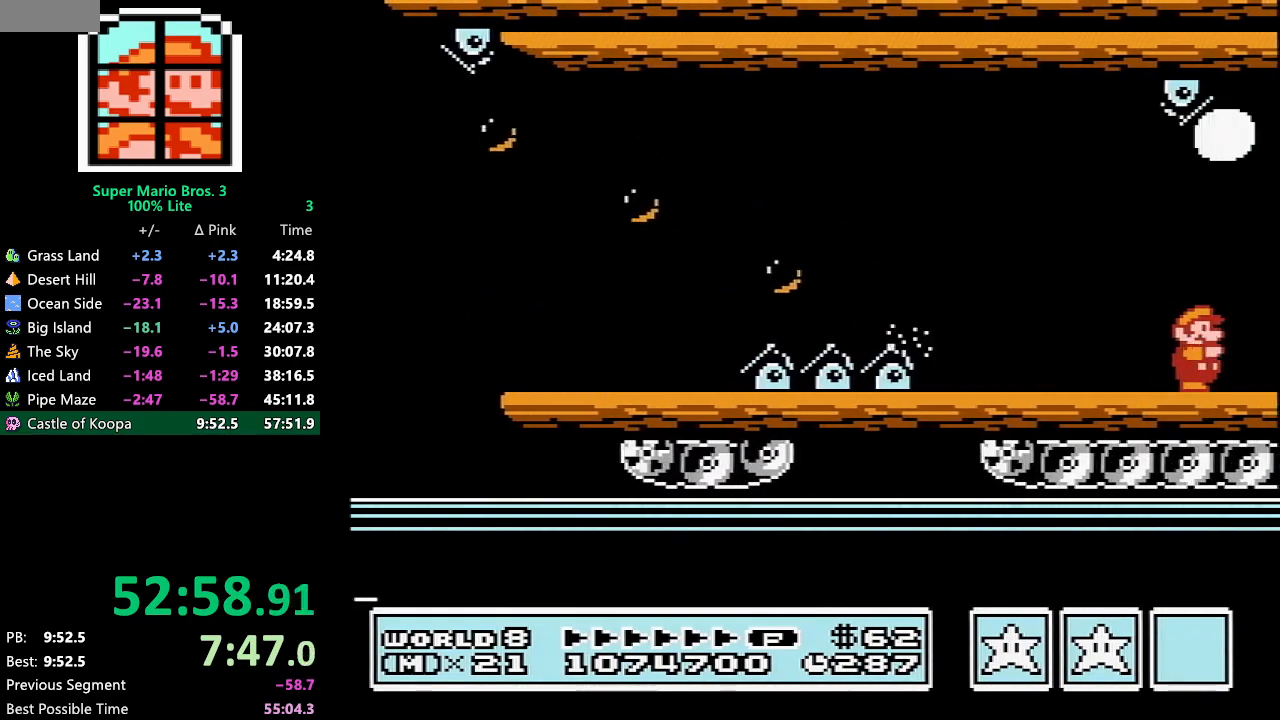
{"buttons": ["DPAD_RIGHT"], "events": [[17, "B", "down"], [133, "B", "up"], [167, "B", "down"], [300, "A", "down"], [367, "B", "up"], [400, "A", "up"], [400, "B", "down"], [433, "B", "up"], [467, "B", "down"], [500, "B", "up"]]}
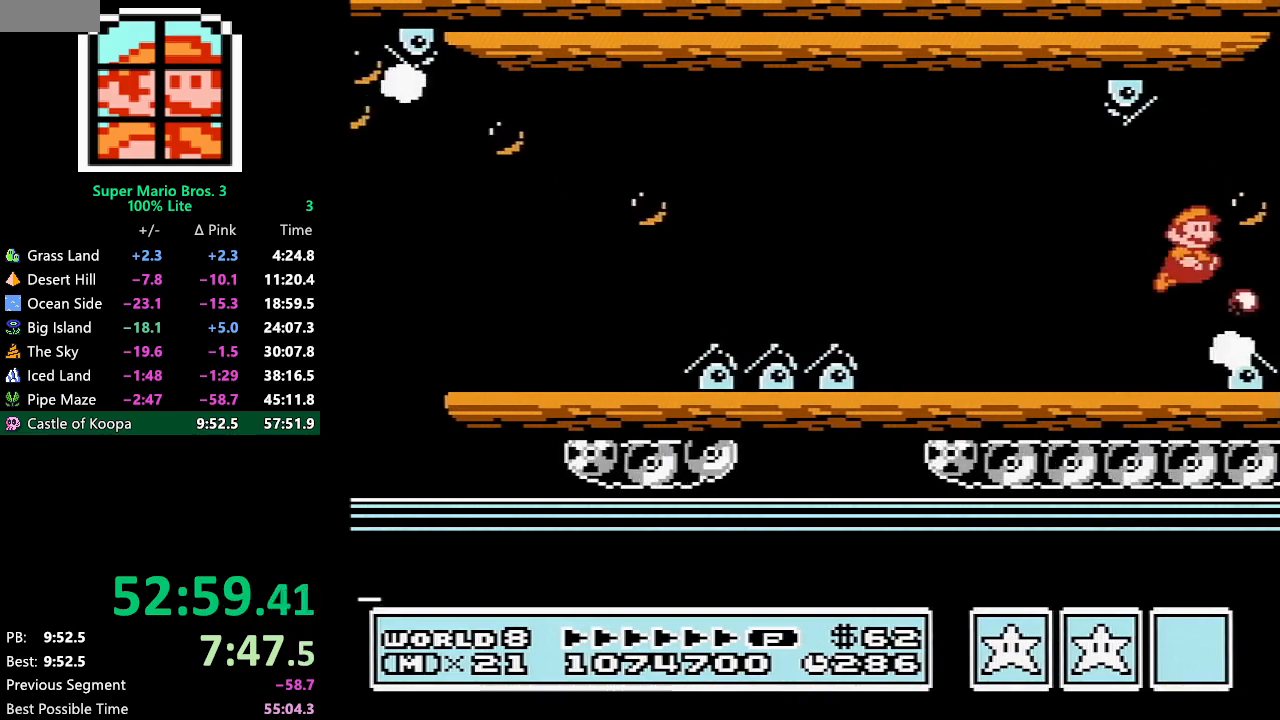
{"buttons": ["B", "DPAD_RIGHT"], "events": [[17, "B", "down"]]}
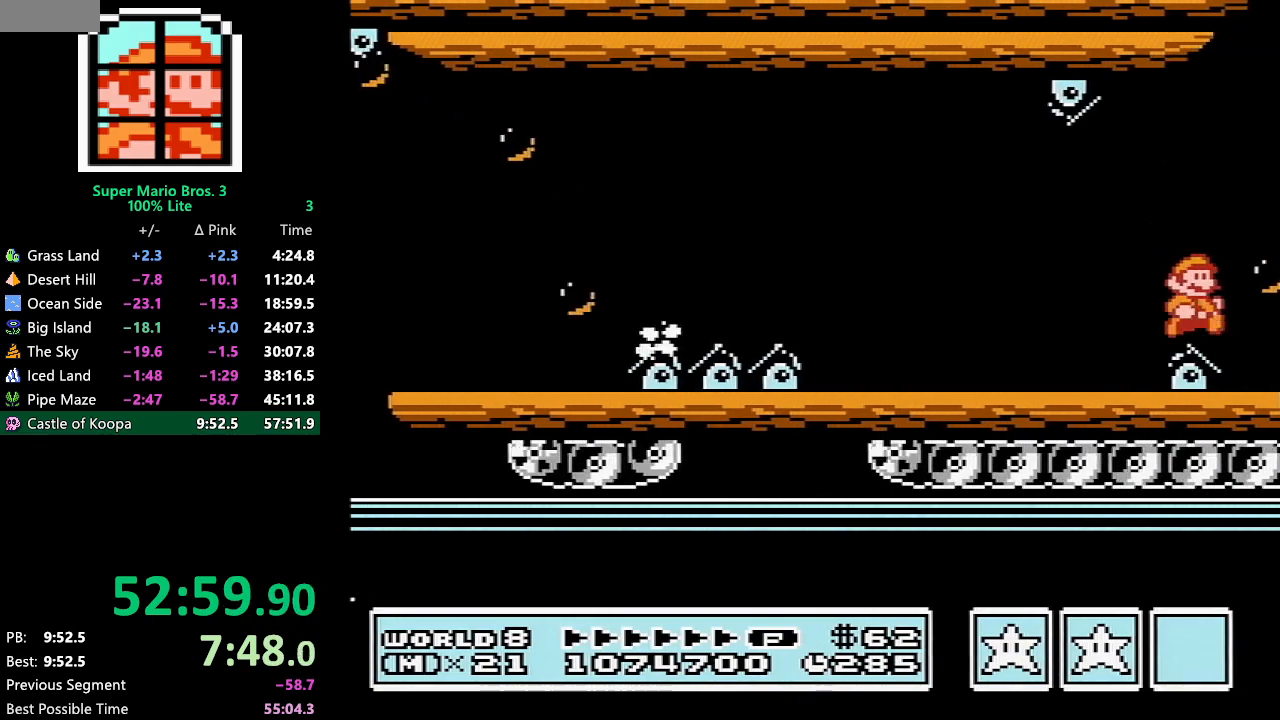
{"buttons": ["B", "DPAD_RIGHT"], "events": [[183, "A", "down"], [433, "A", "up"], [433, "B", "up"], [500, "B", "down"]]}
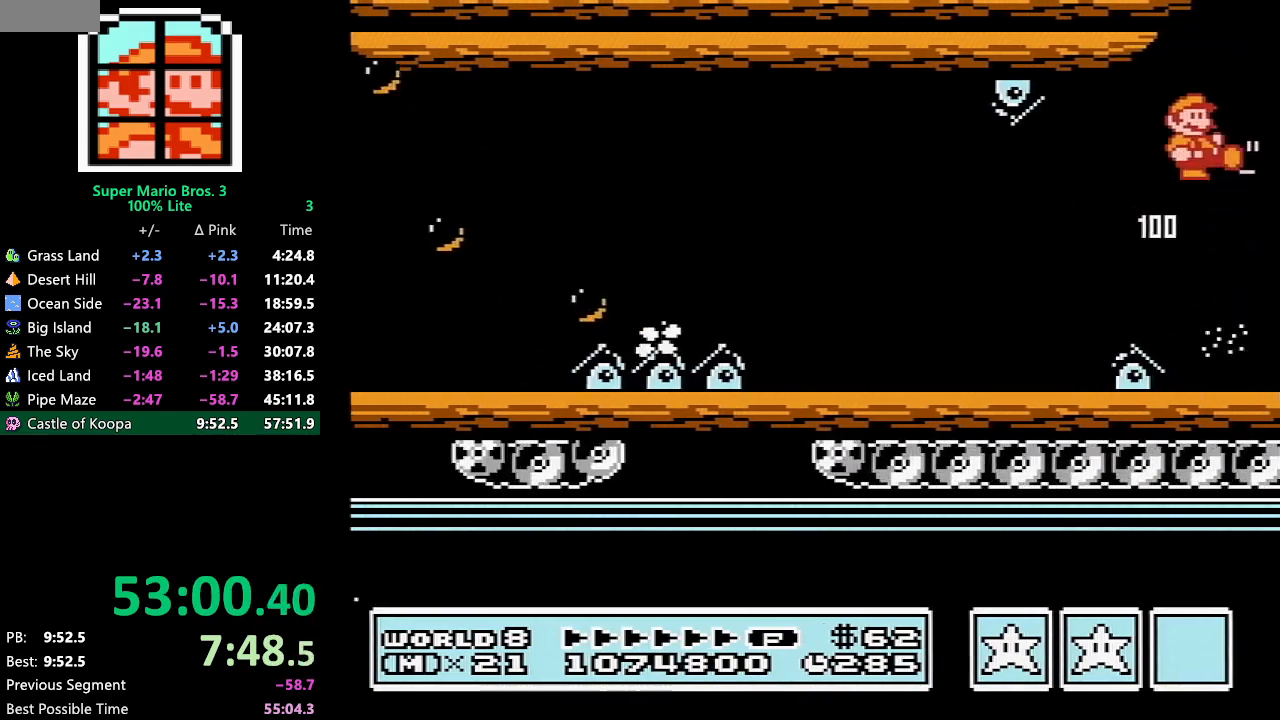
{"buttons": ["DPAD_RIGHT"], "events": [[33, "B", "up"], [67, "B", "down"], [133, "B", "up"], [300, "B", "down"], [333, "B", "up"], [367, "B", "down"], [400, "B", "up"]]}
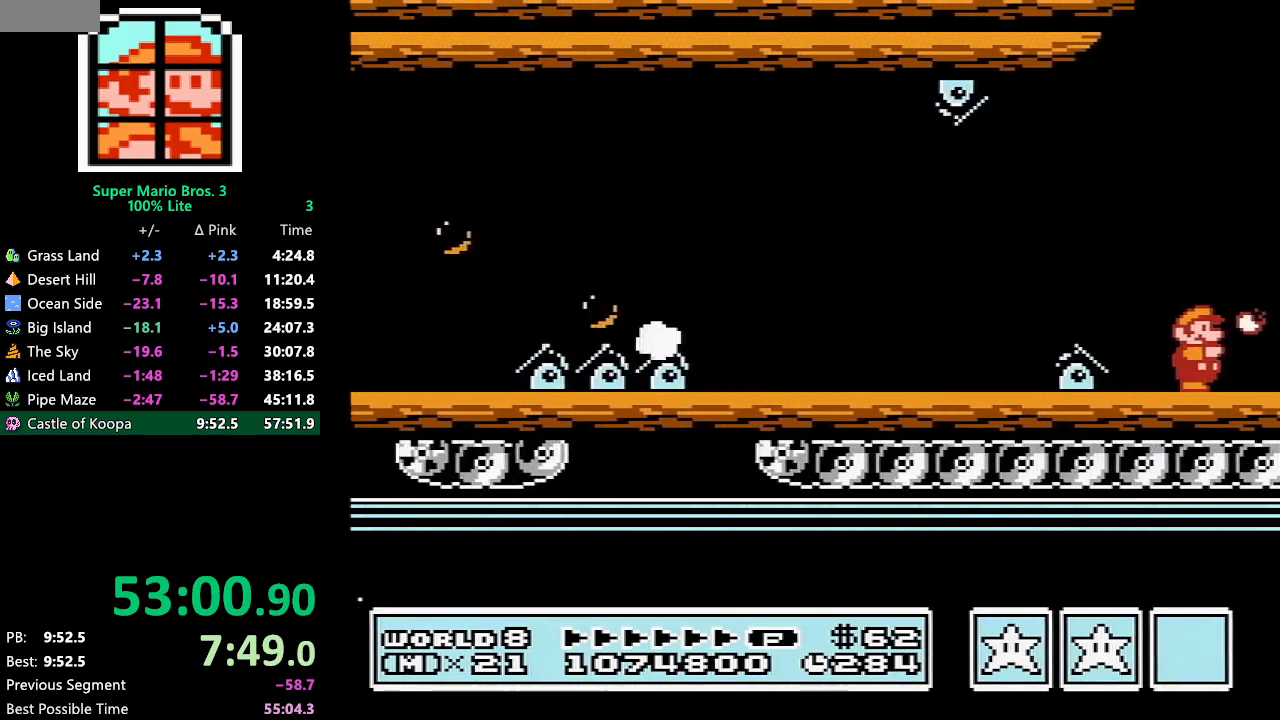
{"buttons": ["DPAD_RIGHT"], "events": [[217, "B", "down"], [250, "B", "up"]]}
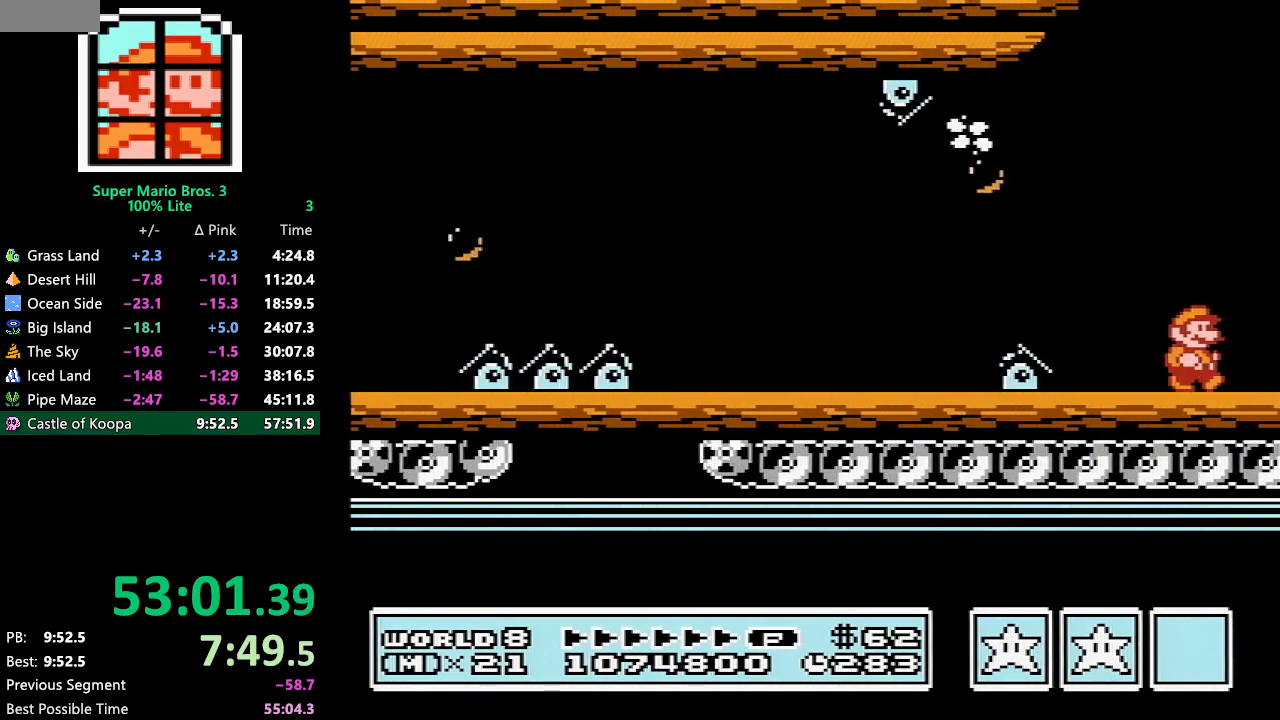
{"buttons": ["B", "DPAD_RIGHT"], "events": [[33, "B", "down"], [67, "B", "up"], [217, "B", "down"], [250, "B", "up"], [433, "B", "down"]]}
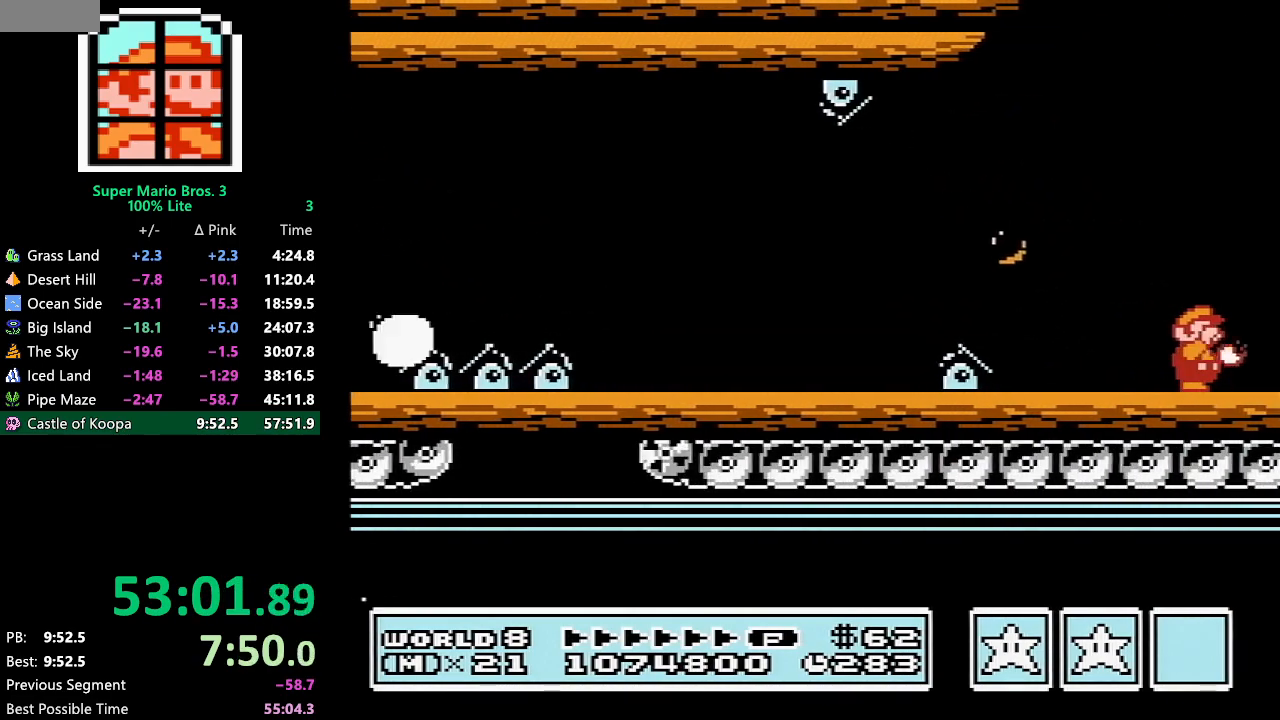
{"buttons": ["DPAD_RIGHT"], "events": [[17, "B", "up"]]}
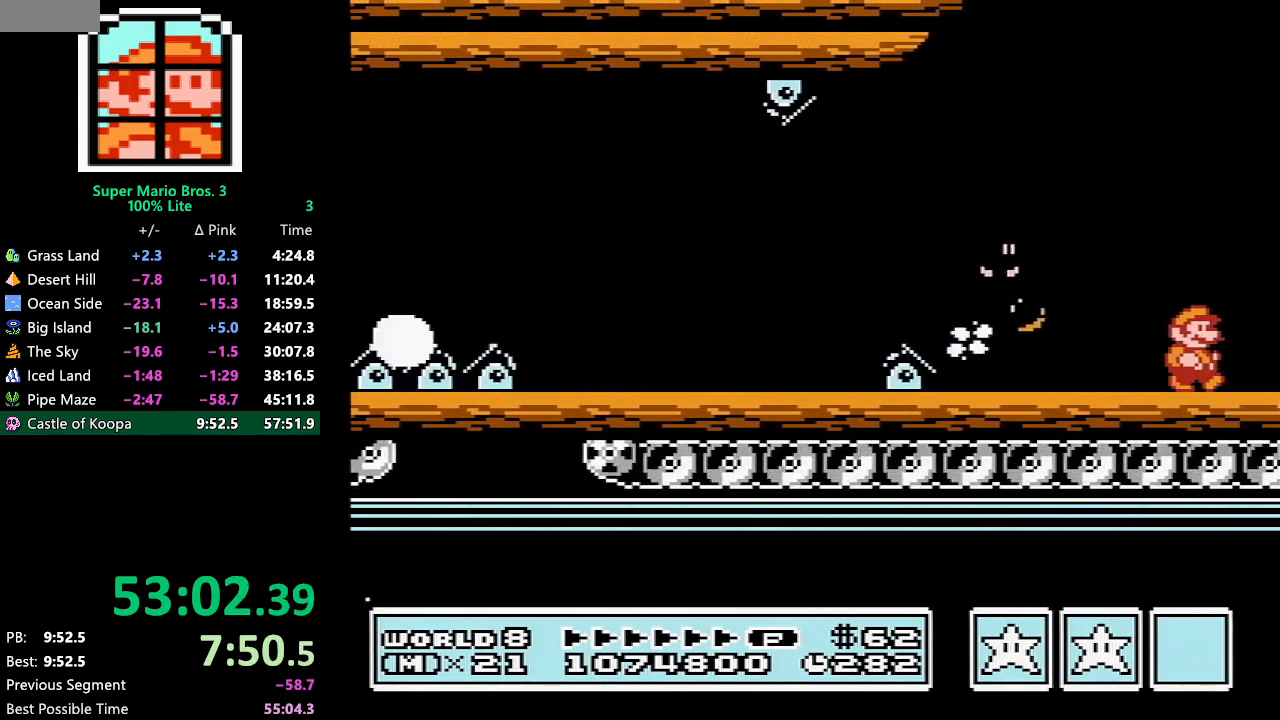
{"buttons": ["DPAD_RIGHT"], "events": []}
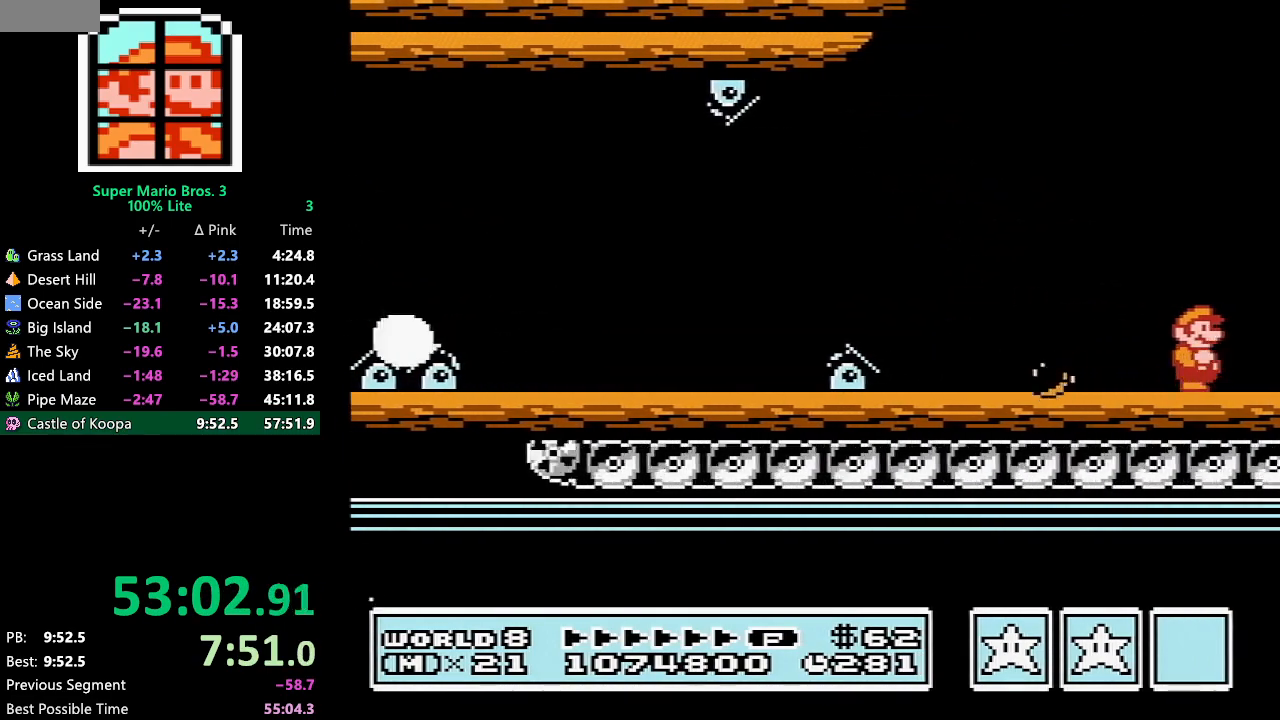
{"buttons": ["A", "DPAD_RIGHT"], "events": [[283, "A", "down"]]}
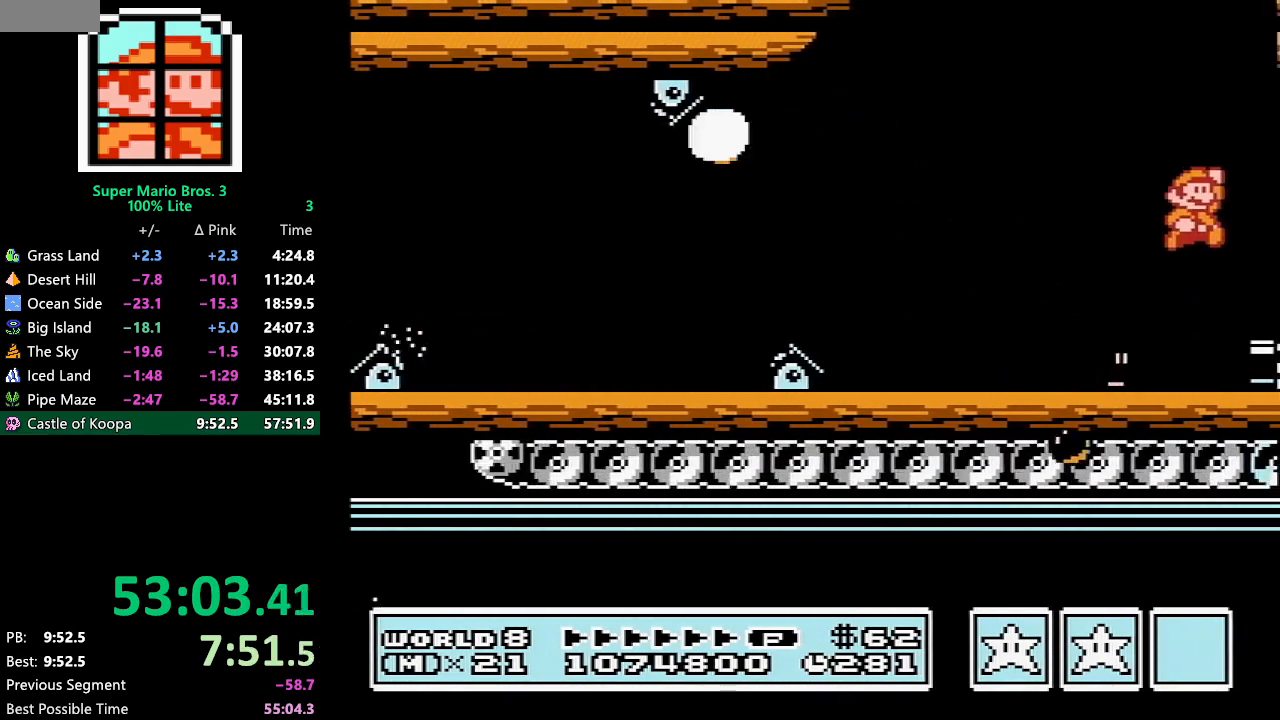
{"buttons": ["DPAD_RIGHT"], "events": [[83, "A", "up"], [117, "B", "down"], [183, "B", "up"], [217, "B", "down"], [367, "B", "up"]]}
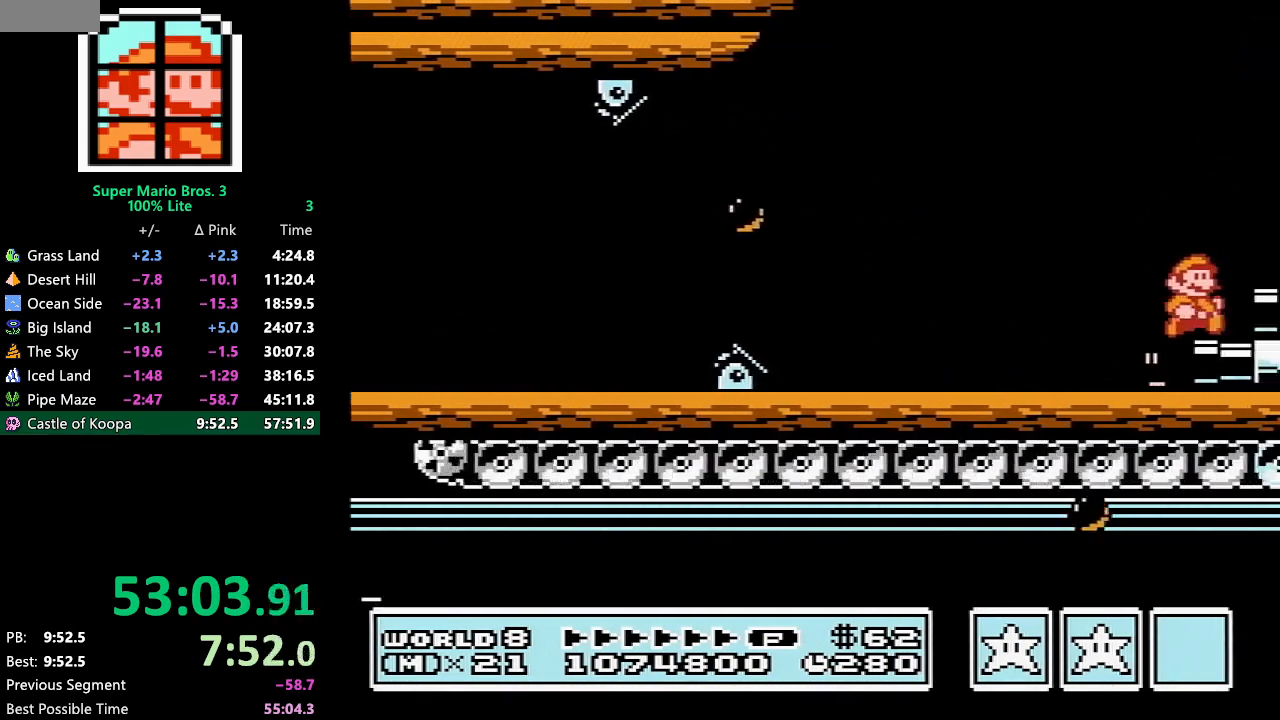
{"buttons": ["DPAD_RIGHT"], "events": [[50, "A", "down"], [183, "A", "up"], [250, "B", "down"], [283, "B", "up"], [333, "B", "down"], [400, "B", "up"]]}
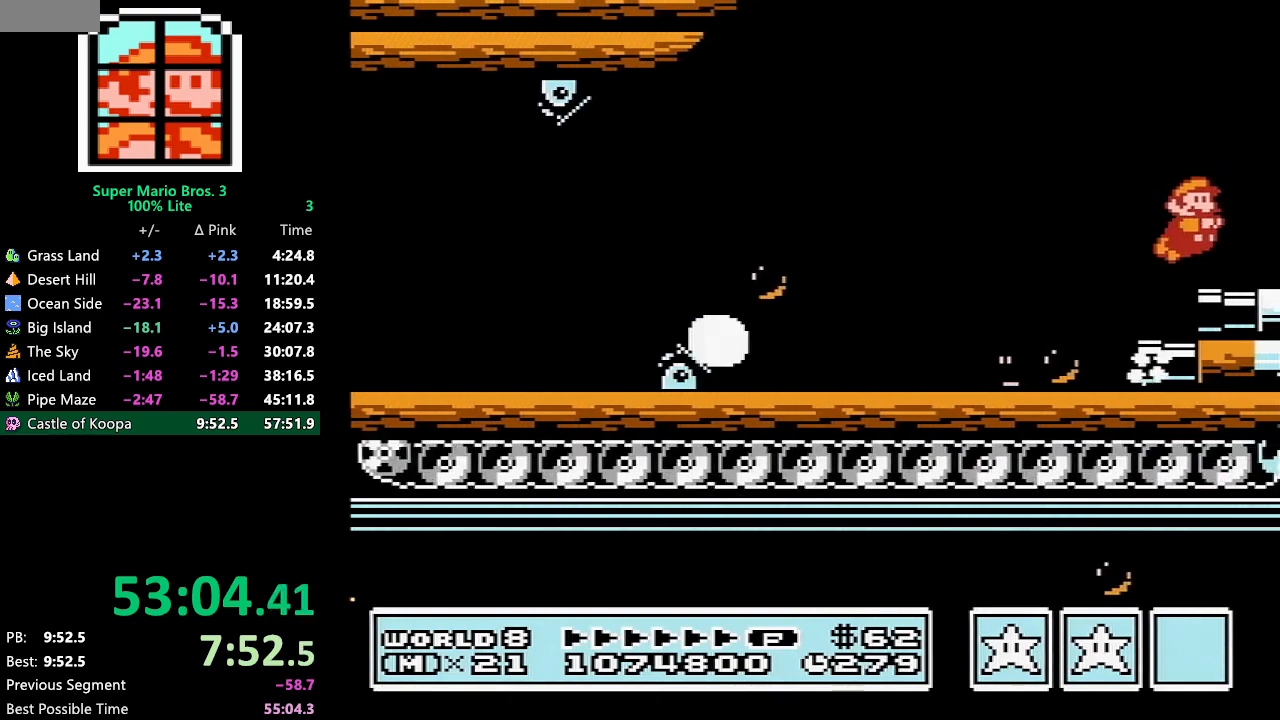
{"buttons": ["DPAD_RIGHT"], "events": [[50, "B", "down"], [83, "B", "up"]]}
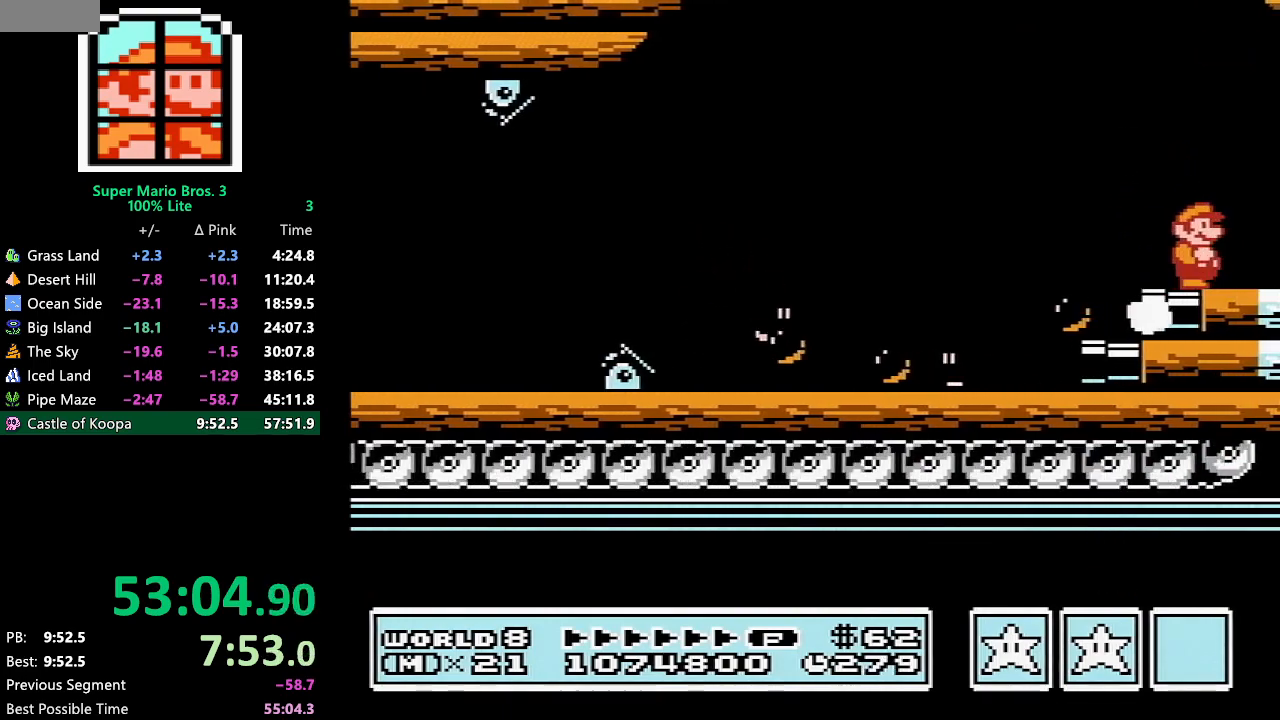
{"buttons": ["DPAD_RIGHT"], "events": []}